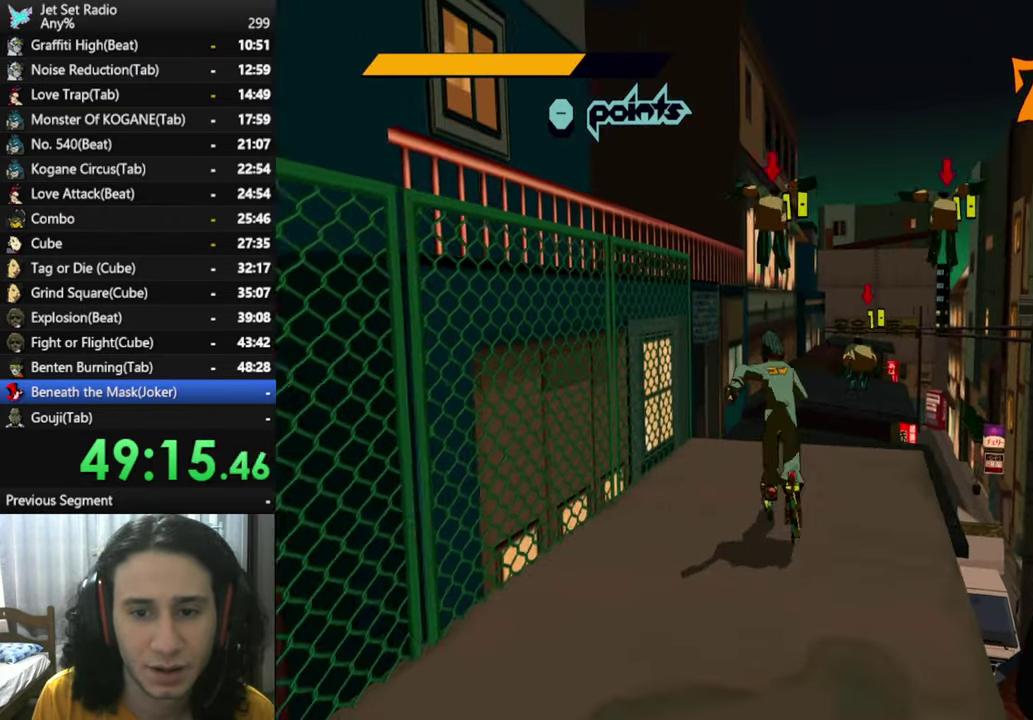
Gameplay with a controller (Xbox layout); each line is a JSON object with the inputs held at the frame after it. "events" lists button and stick changes between this image and that frame as [ms after this image, input, new state], when the widget could be followed in between. Not read: L2 R2.
{"buttons": ["A"], "left_stick": "up-right", "right_stick": "center", "events": [[217, "A", "down"], [317, "left_stick", "up-right"]]}
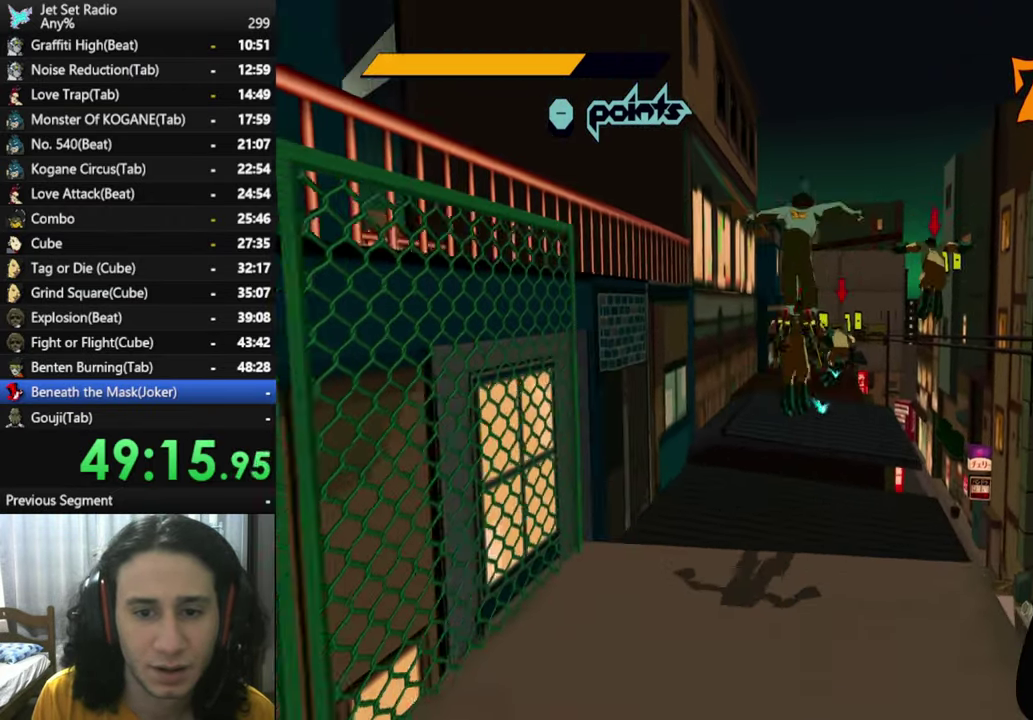
{"buttons": [], "left_stick": "up", "right_stick": "center", "events": [[50, "left_stick", "left"], [84, "A", "up"], [217, "left_stick", "down-left"], [450, "left_stick", "center"], [500, "left_stick", "up"]]}
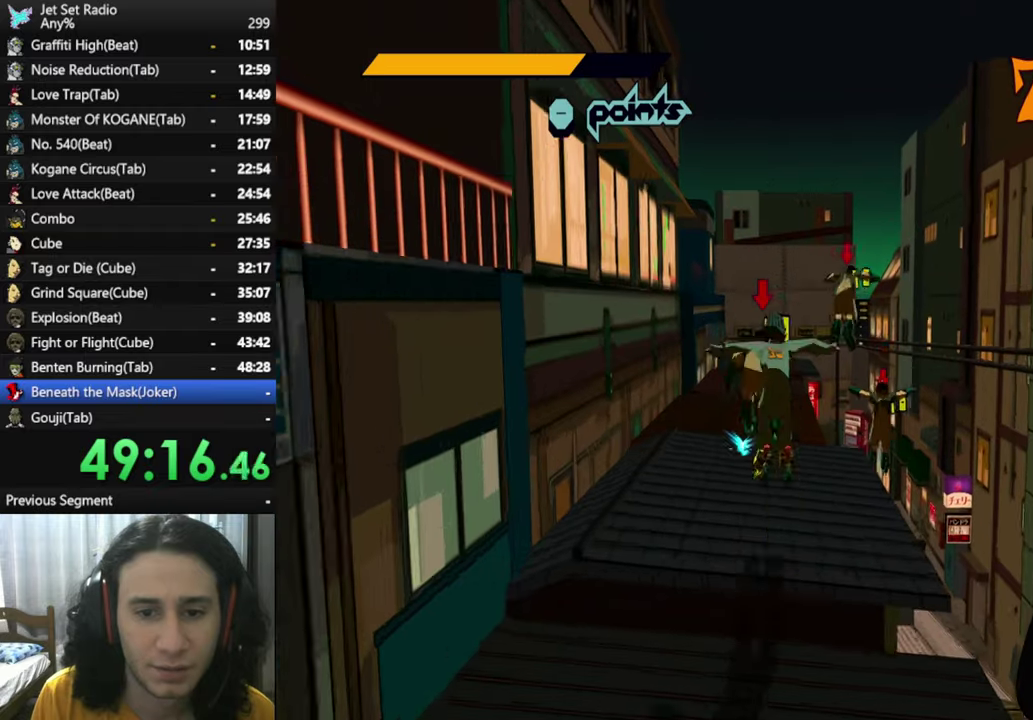
{"buttons": ["A"], "left_stick": "up", "right_stick": "center", "events": [[117, "right_stick", "down"], [317, "right_stick", "center"], [500, "A", "down"]]}
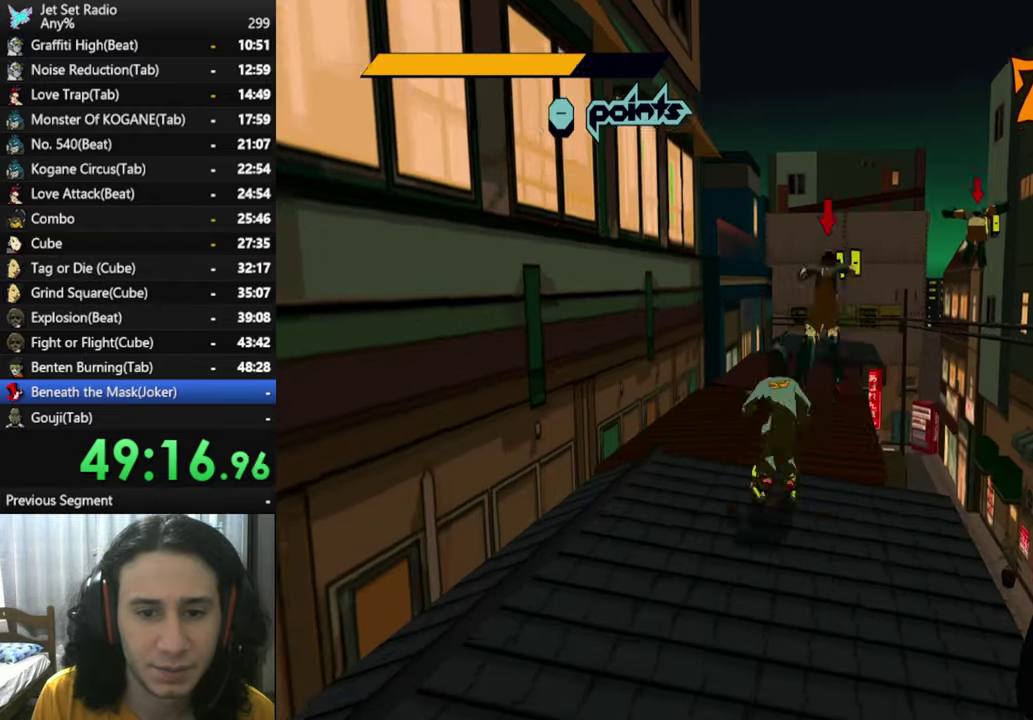
{"buttons": ["A"], "left_stick": "center", "right_stick": "center", "events": [[217, "left_stick", "up-right"], [300, "left_stick", "center"]]}
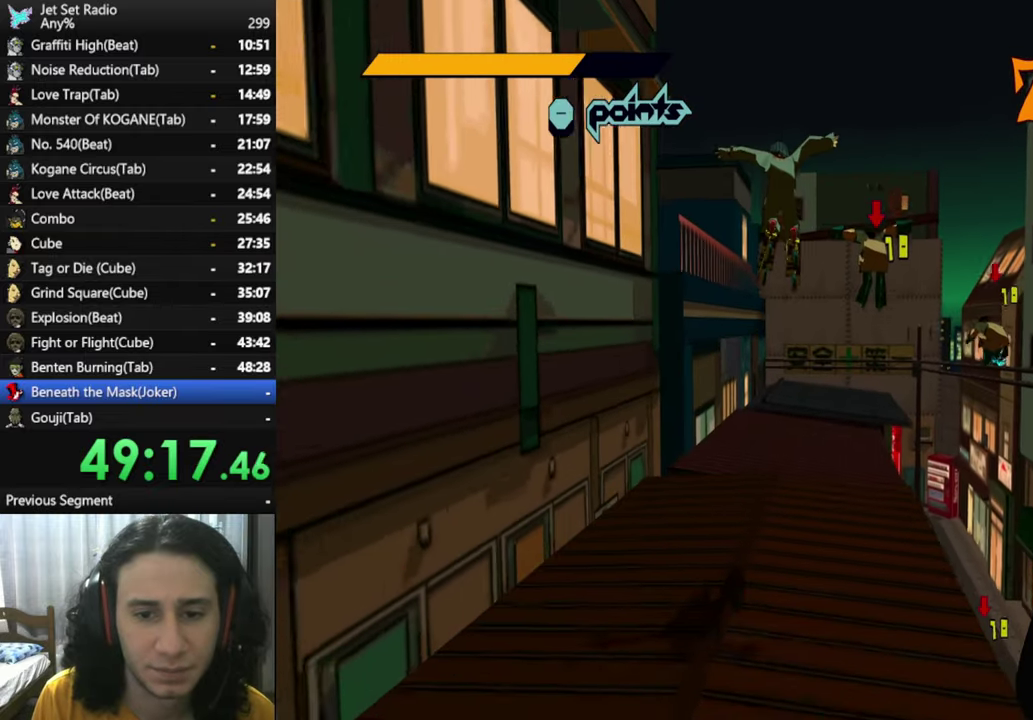
{"buttons": [], "left_stick": "up", "right_stick": "center", "events": [[67, "left_stick", "up-right"], [117, "left_stick", "up"], [434, "A", "up"]]}
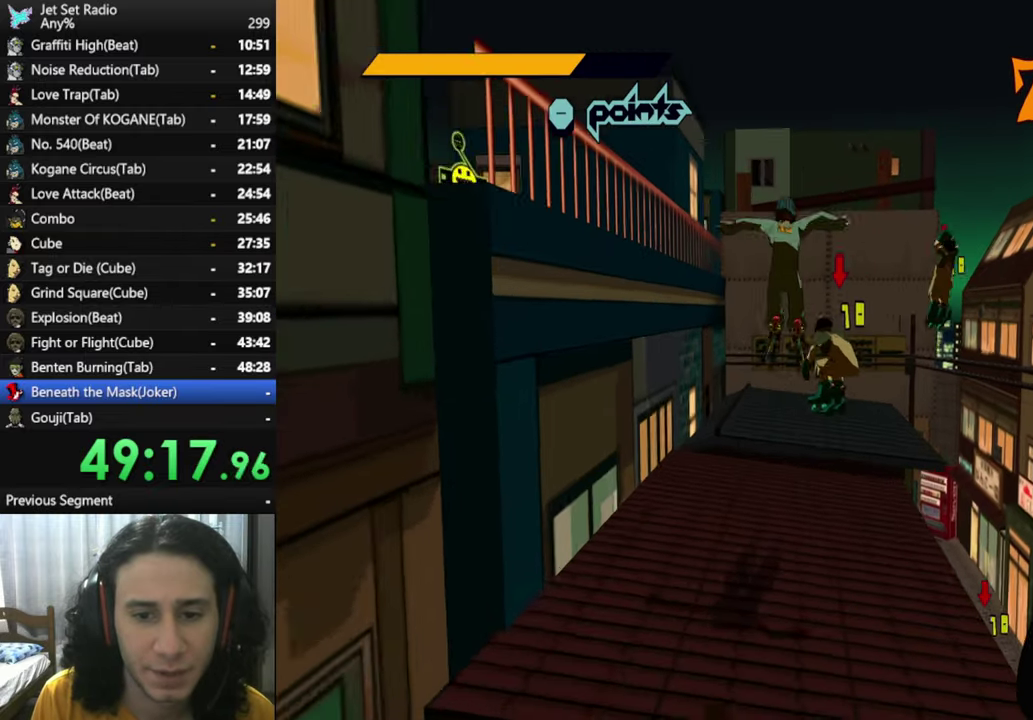
{"buttons": [], "left_stick": "up-right", "right_stick": "down-left", "events": [[67, "right_stick", "down-left"], [434, "left_stick", "up-right"]]}
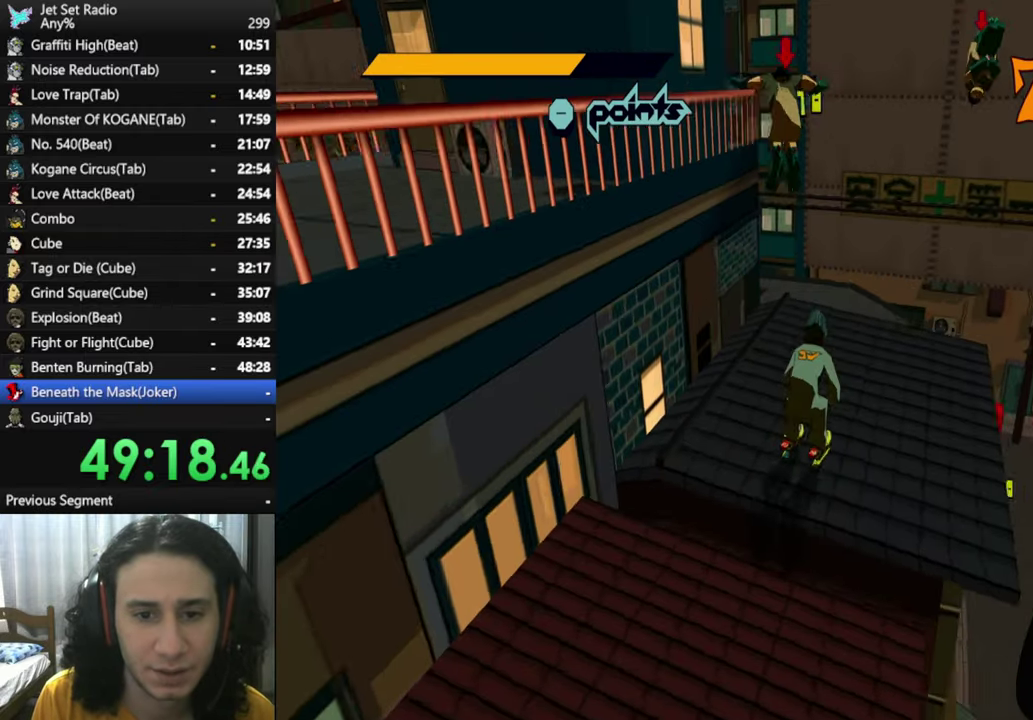
{"buttons": [], "left_stick": "up-right", "right_stick": "down-left"}
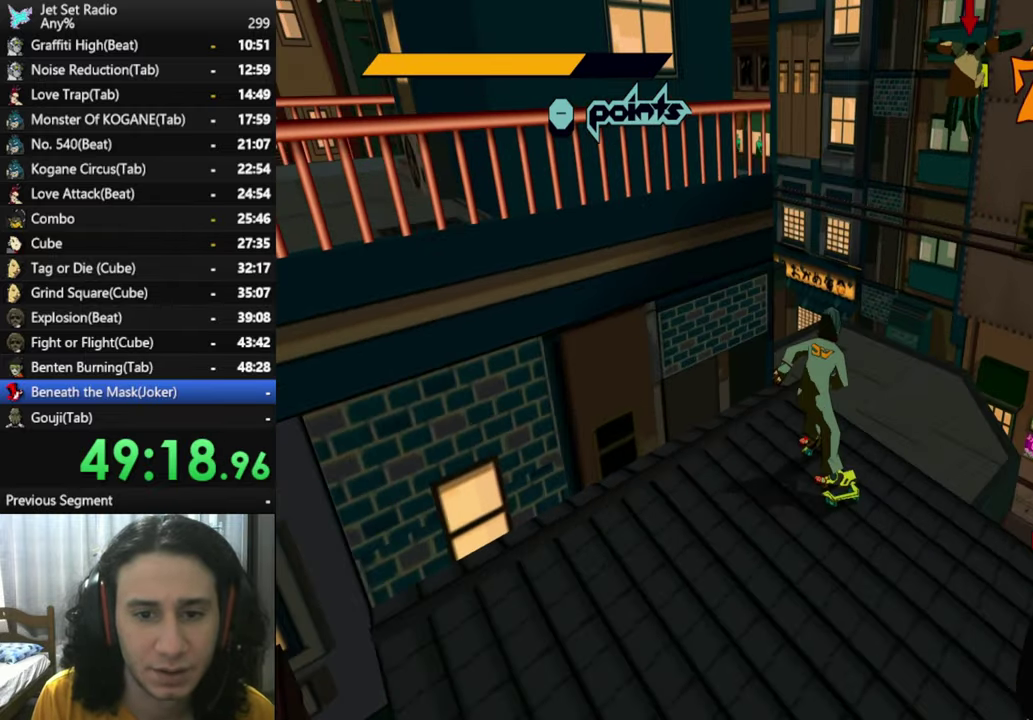
{"buttons": [], "left_stick": "up-left", "right_stick": "down-left"}
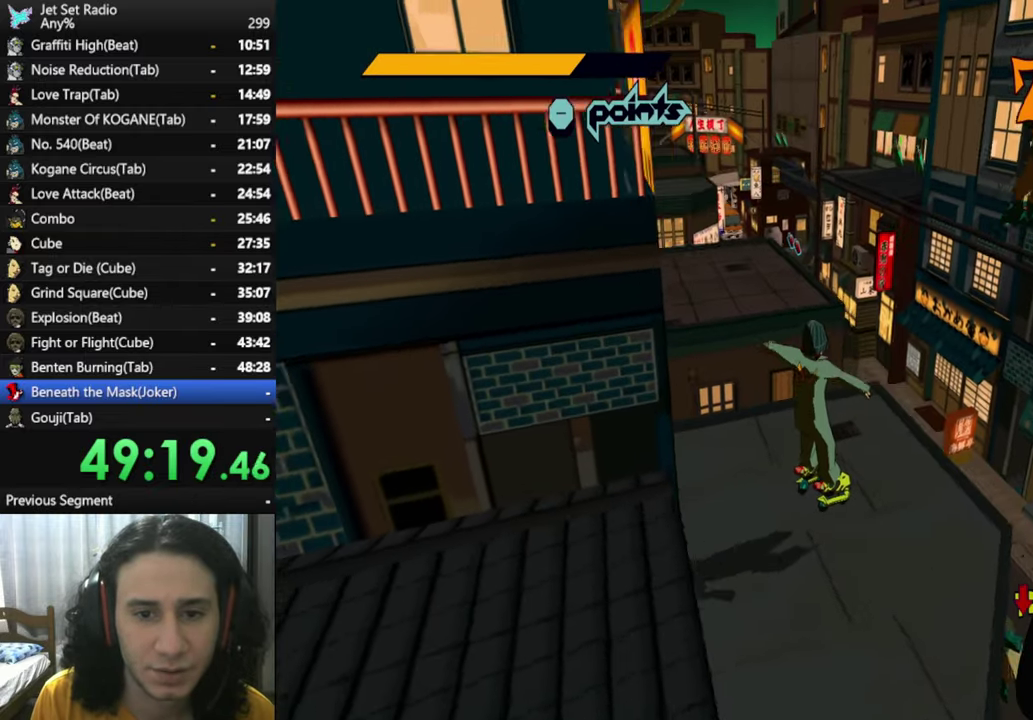
{"buttons": ["A"], "left_stick": "up", "right_stick": "center", "events": [[84, "right_stick", "left"], [234, "left_stick", "up"], [300, "right_stick", "center"], [467, "A", "down"]]}
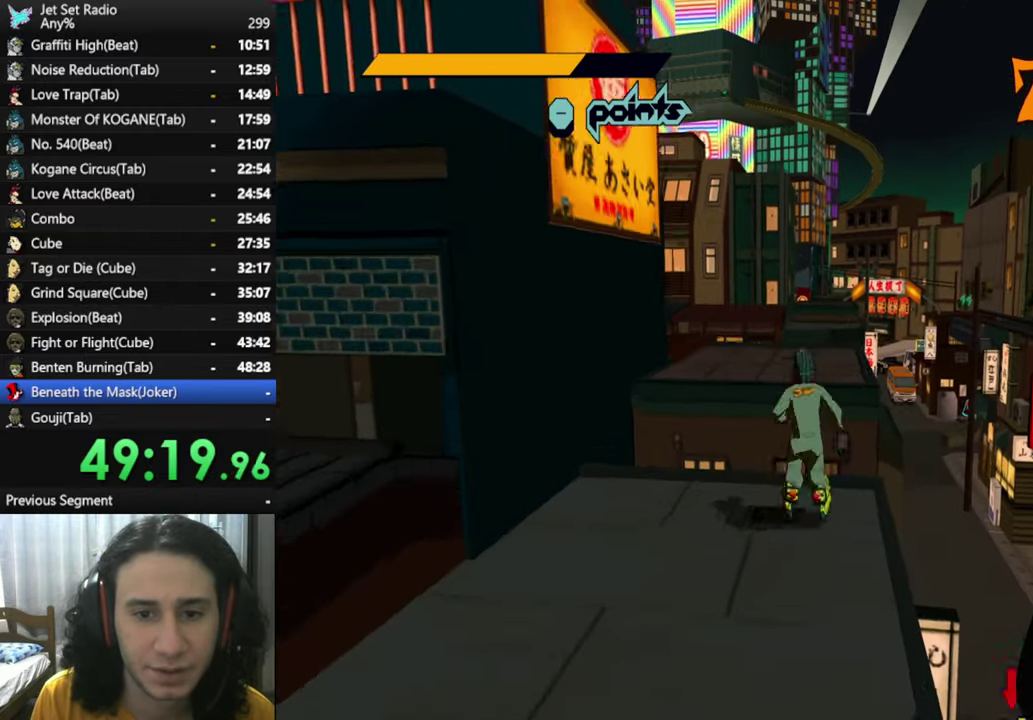
{"buttons": [], "left_stick": "up", "right_stick": "right", "events": [[67, "left_stick", "up-left"], [234, "left_stick", "up"], [267, "A", "up"], [400, "right_stick", "right"], [417, "left_stick", "up-left"], [484, "left_stick", "up"]]}
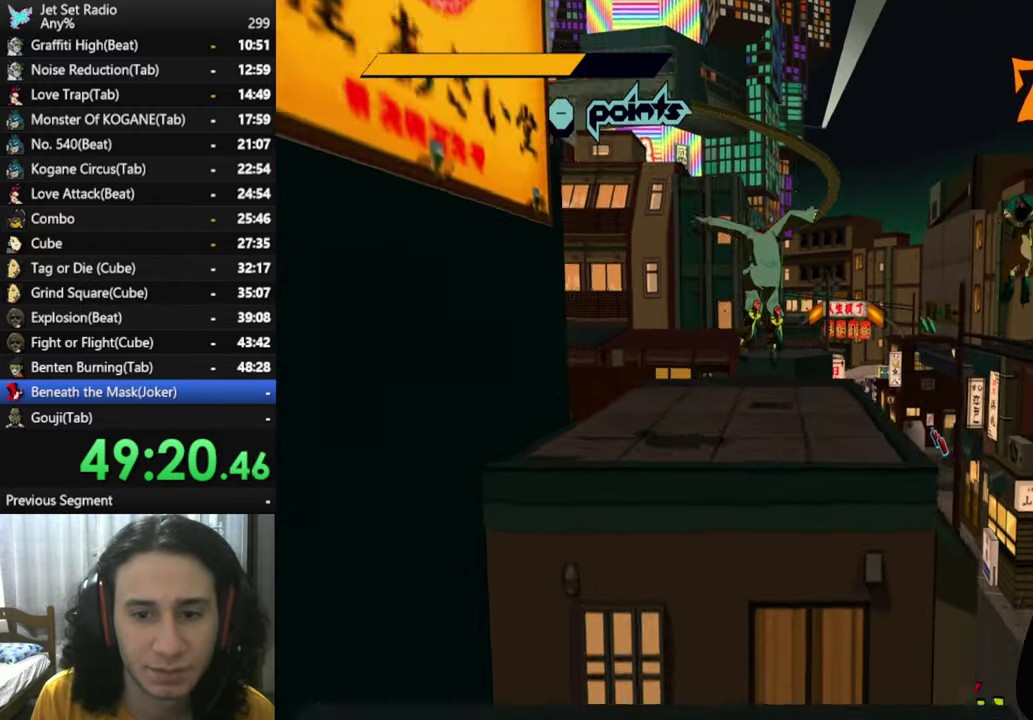
{"buttons": ["A"], "left_stick": "up-right", "right_stick": "center", "events": [[167, "right_stick", "center"], [434, "left_stick", "up-right"], [450, "A", "down"]]}
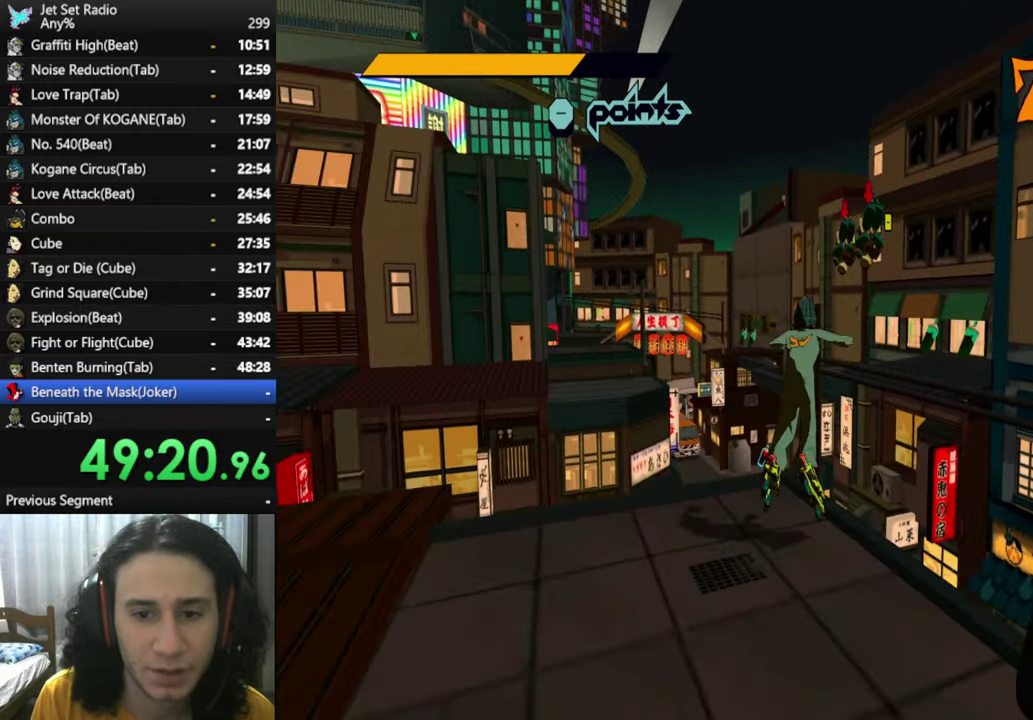
{"buttons": ["A"], "left_stick": "up-right", "right_stick": "center", "events": [[34, "left_stick", "up"], [183, "left_stick", "up-right"]]}
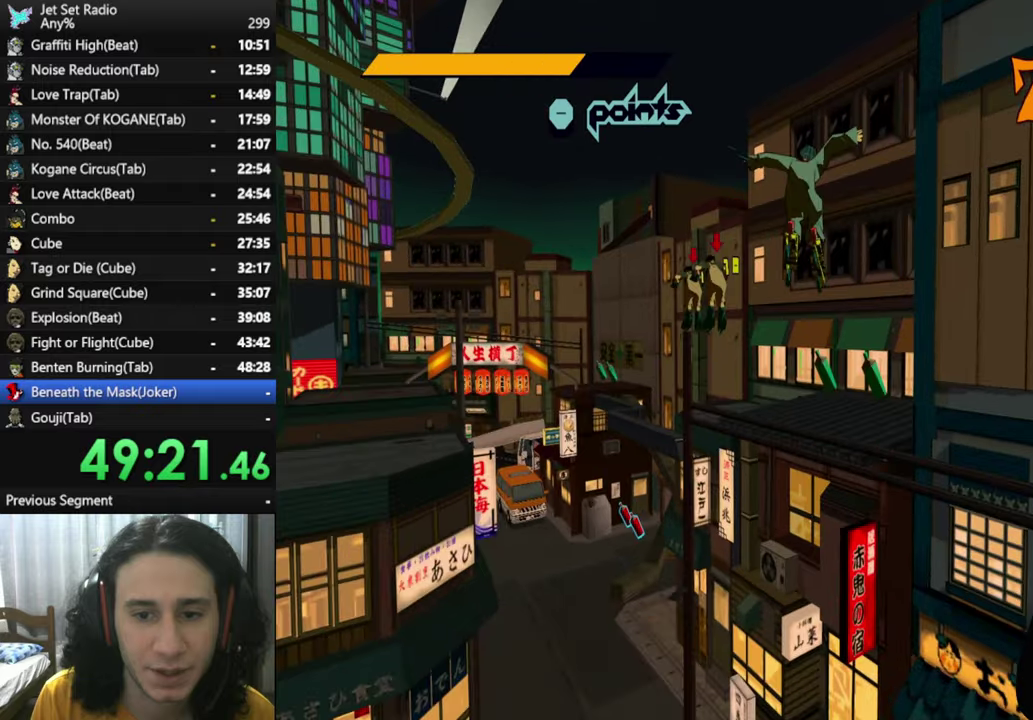
{"buttons": ["A"], "left_stick": "up", "right_stick": "center", "events": [[83, "left_stick", "up"]]}
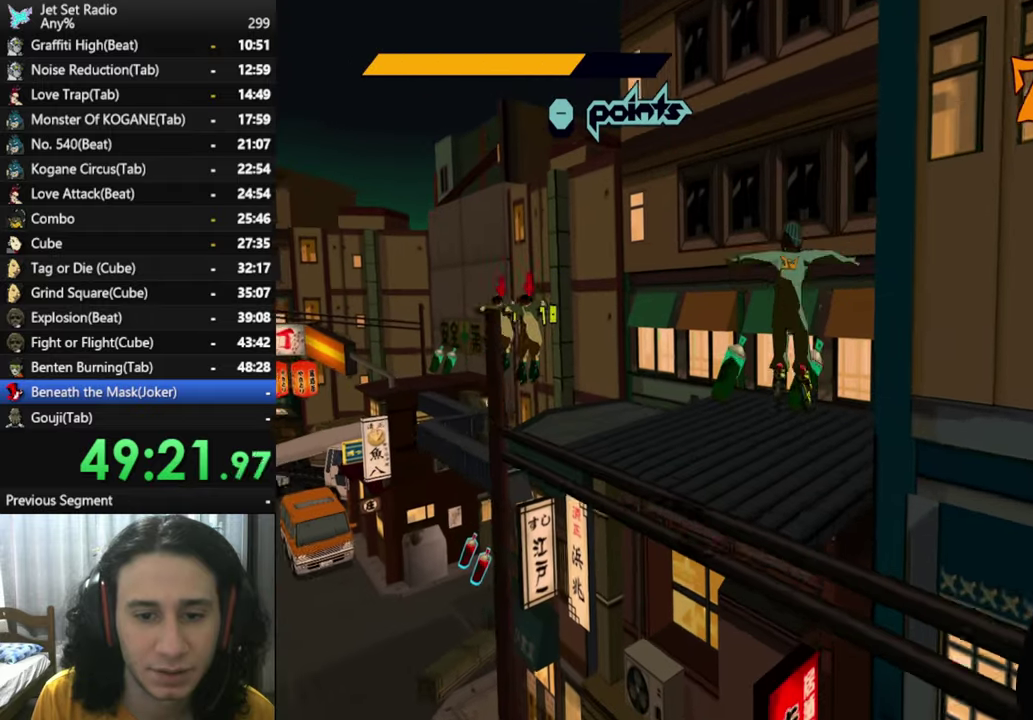
{"buttons": [], "left_stick": "up", "right_stick": "left", "events": [[33, "A", "up"], [116, "left_stick", "up-left"], [183, "right_stick", "left"], [350, "left_stick", "up"]]}
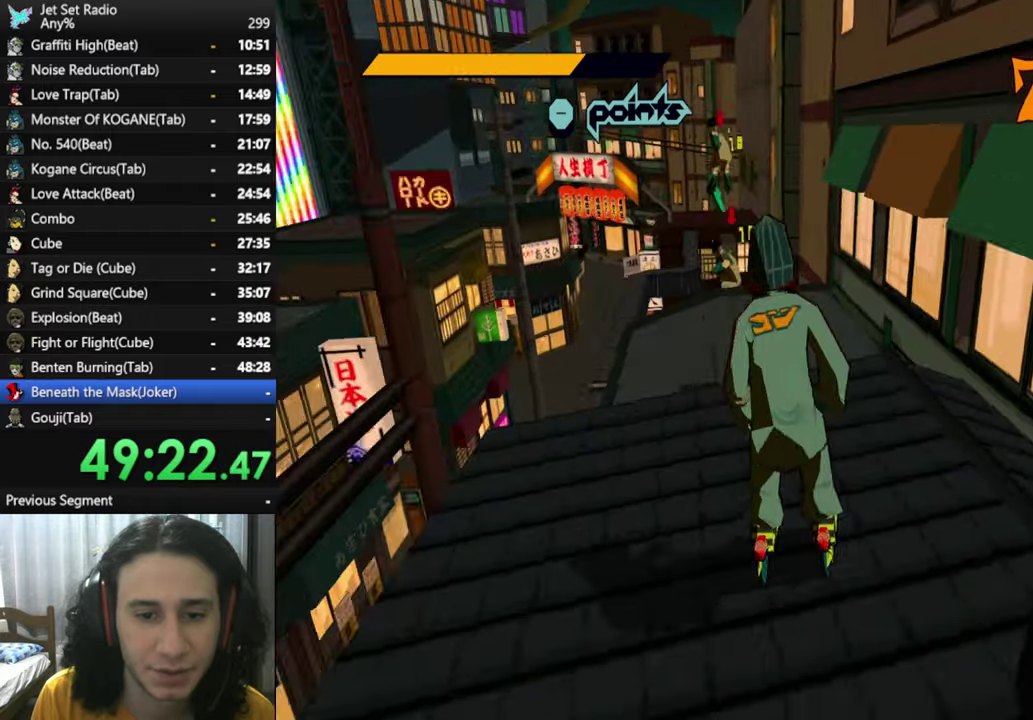
{"buttons": ["A"], "left_stick": "up", "right_stick": "center", "events": [[66, "right_stick", "center"], [150, "A", "down"], [316, "left_stick", "up-right"], [450, "left_stick", "up"]]}
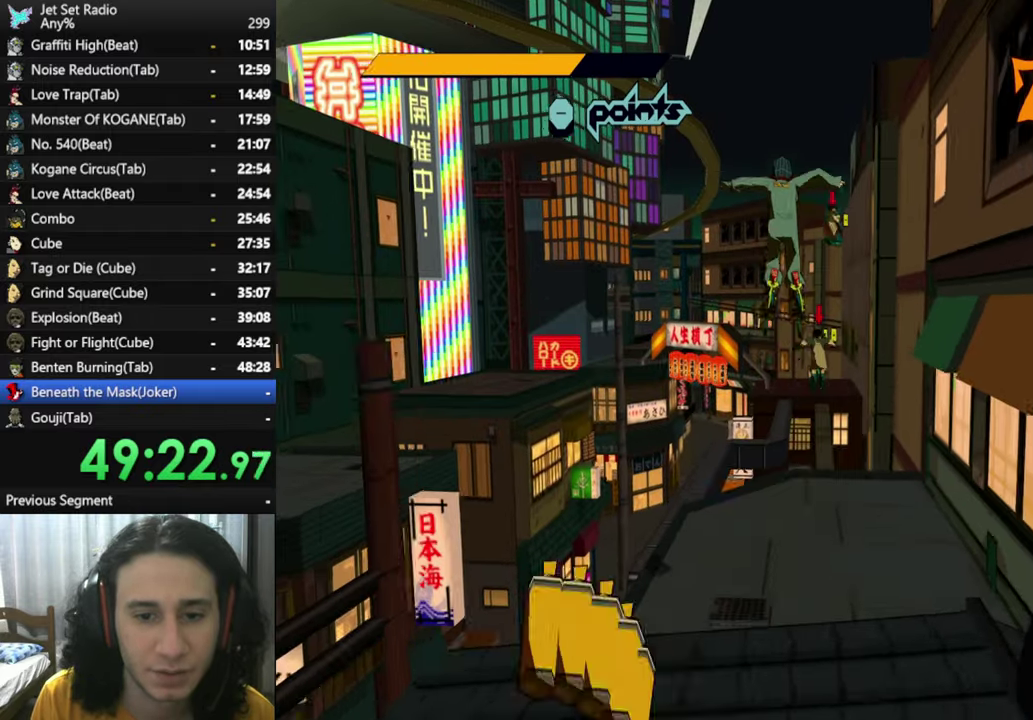
{"buttons": ["A"], "left_stick": "up", "right_stick": "center"}